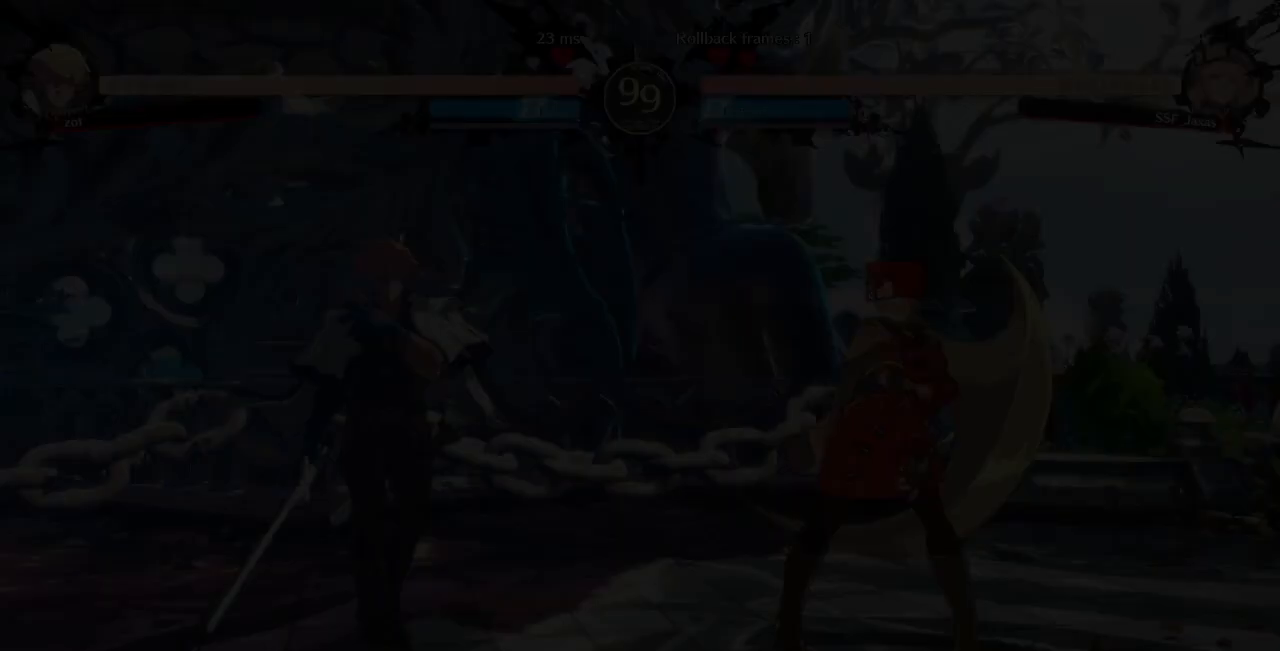
Gameplay with a controller (arcade stick); each line is a JSON object with the inputs held at the frame after it (dt_ms = milliseconds from this image to that frame). "events" lists button and stick changes between this image and that frame as [ms after this image, input, new state], when the widget could be followed in between. Not read: L3 R3 SELECT START other_buttons.
{"dt_ms": 500, "buttons": ["DPAD_LEFT"], "events": [[117, "DPAD_LEFT", "down"], [217, "DPAD_LEFT", "up"], [383, "DPAD_LEFT", "down"]]}
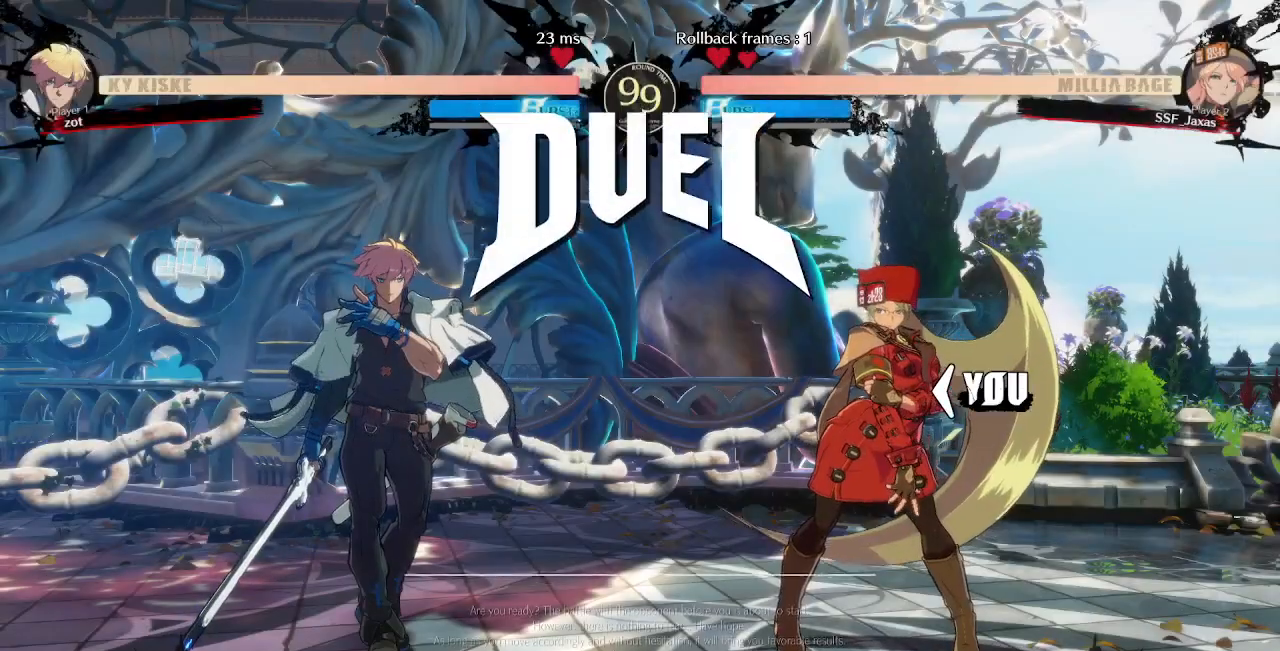
{"dt_ms": 500, "buttons": [], "events": [[17, "DPAD_DOWN", "down"], [83, "DPAD_LEFT", "up"], [150, "DPAD_DOWN", "up"], [150, "DPAD_RIGHT", "down"], [250, "DPAD_RIGHT", "up"], [283, "DPAD_LEFT", "down"], [333, "DPAD_DOWN", "down"], [400, "DPAD_DOWN", "up"], [417, "DPAD_LEFT", "up"]]}
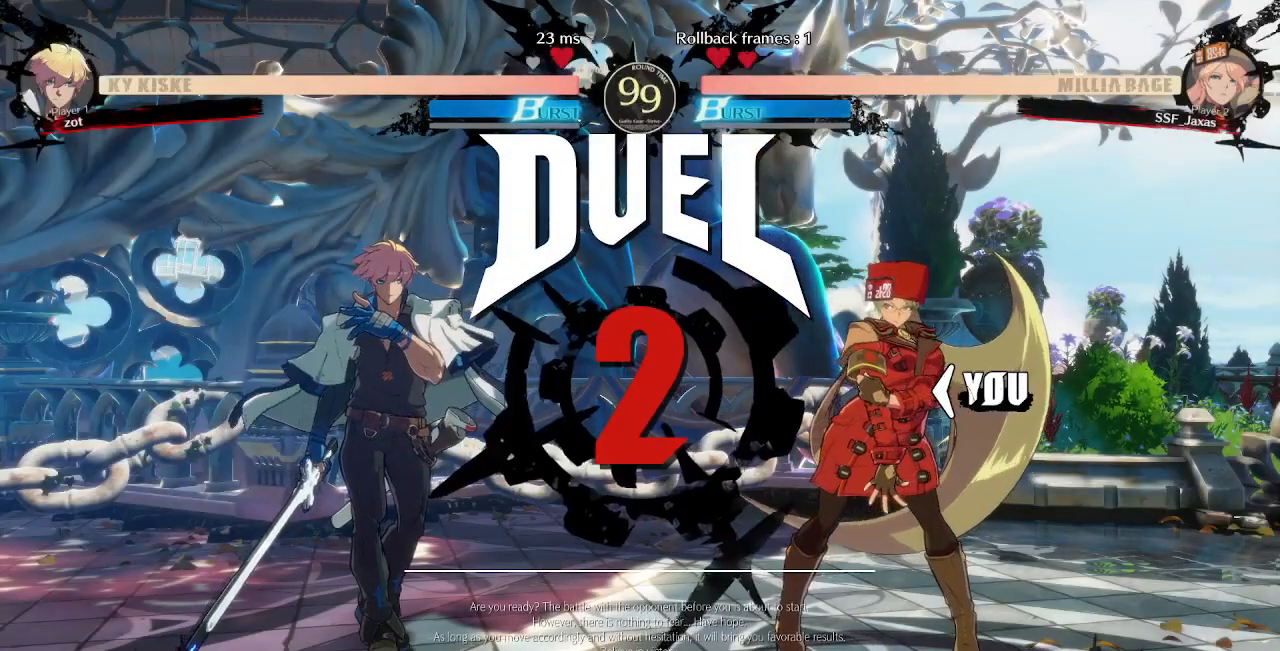
{"dt_ms": 1000, "buttons": ["DPAD_UP", "DPAD_LEFT"]}
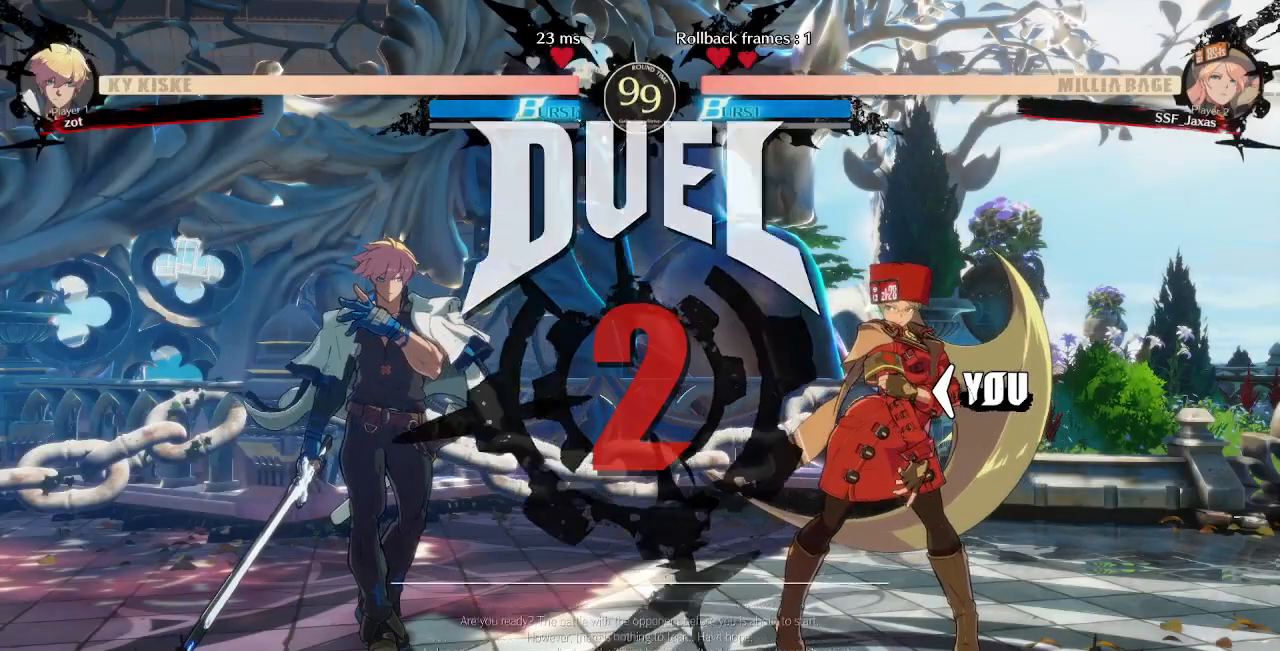
{"dt_ms": 500, "buttons": ["DPAD_LEFT"], "events": [[400, "DPAD_UP", "up"]]}
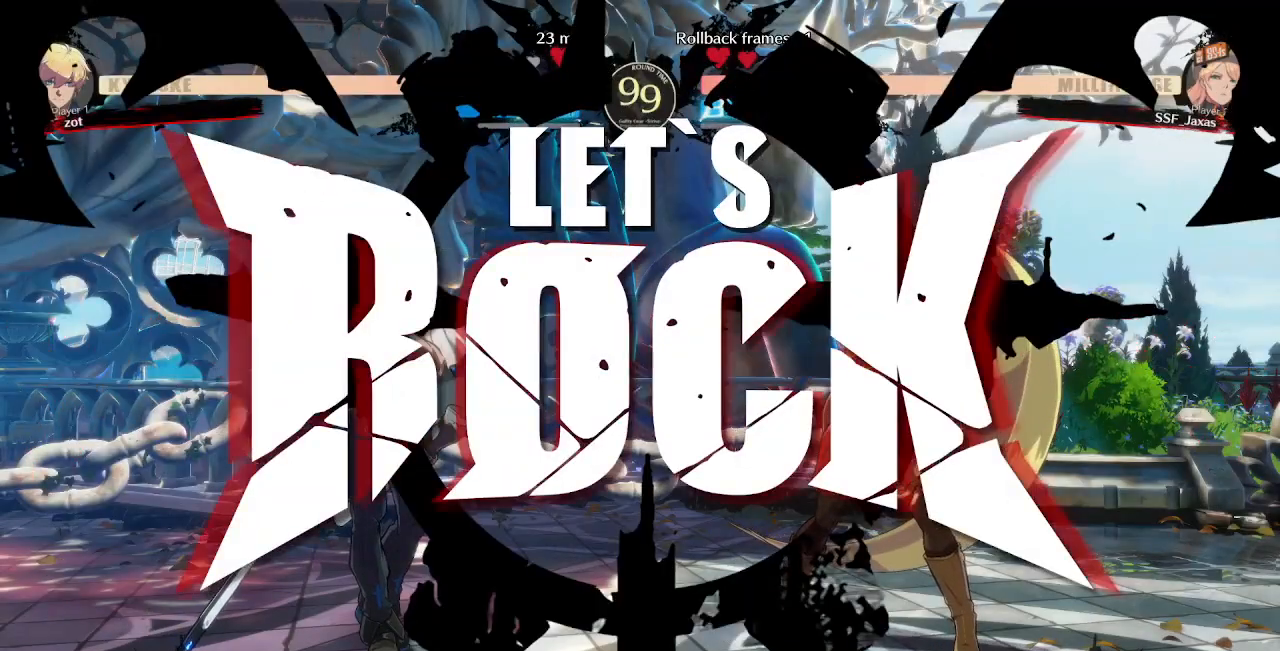
{"dt_ms": 500, "buttons": ["DPAD_UP", "DPAD_RIGHT"], "events": [[67, "DPAD_LEFT", "up"], [200, "DPAD_LEFT", "down"], [300, "DPAD_LEFT", "up"], [350, "DPAD_RIGHT", "down"], [417, "DPAD_UP", "down"]]}
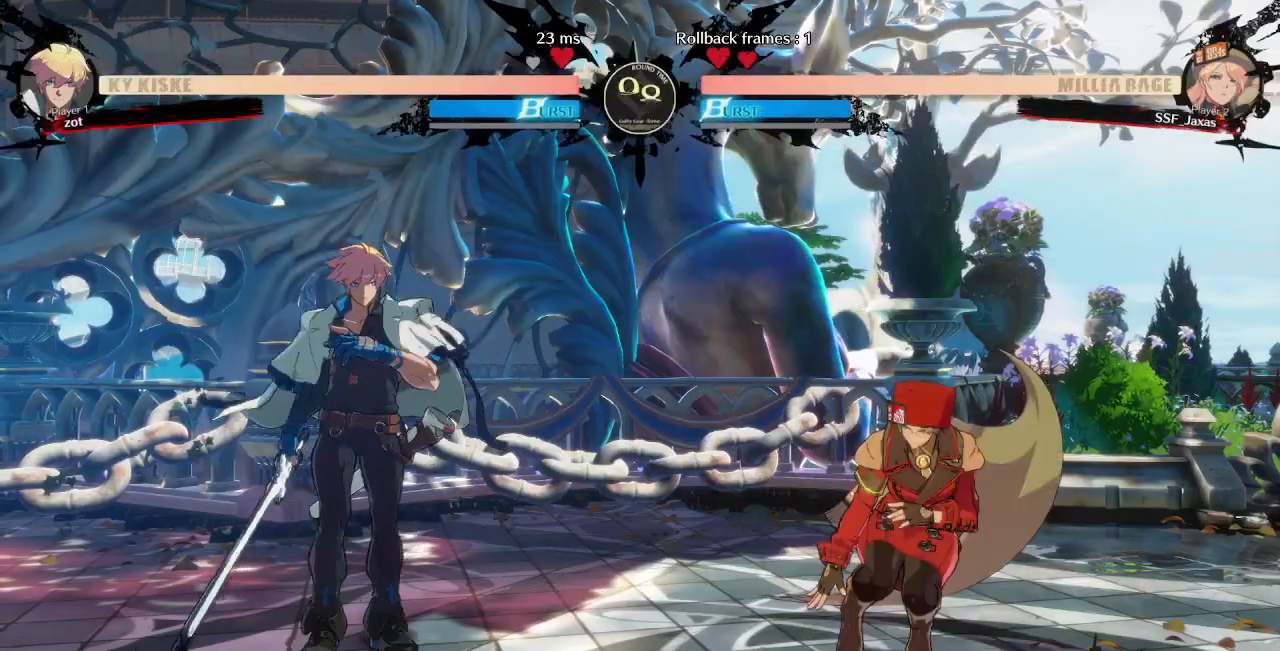
{"dt_ms": 500, "buttons": ["L1"], "events": [[50, "DPAD_RIGHT", "up"], [100, "DPAD_UP", "up"], [150, "DPAD_RIGHT", "down"], [250, "DPAD_RIGHT", "up"], [467, "L1", "down"]]}
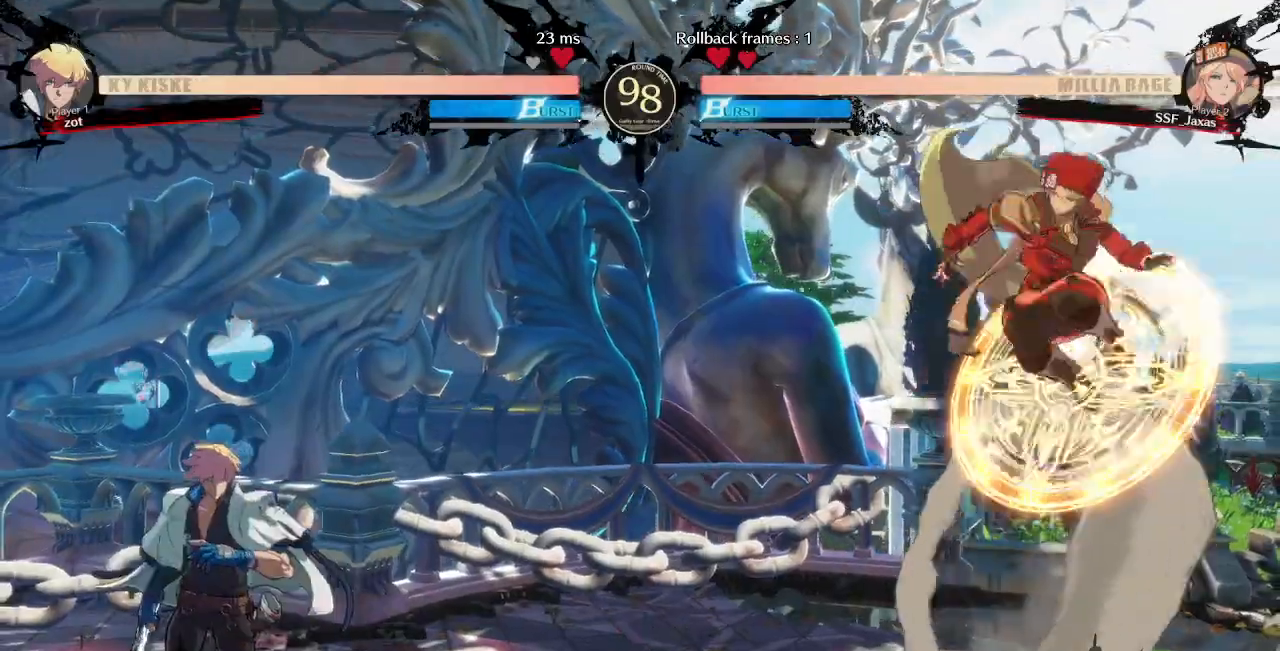
{"dt_ms": 500, "buttons": ["DPAD_DOWN", "DPAD_RIGHT"], "events": [[67, "DPAD_RIGHT", "down"], [100, "L1", "up"], [283, "DPAD_DOWN", "down"], [333, "TRIANGLE", "down"], [467, "TRIANGLE", "up"]]}
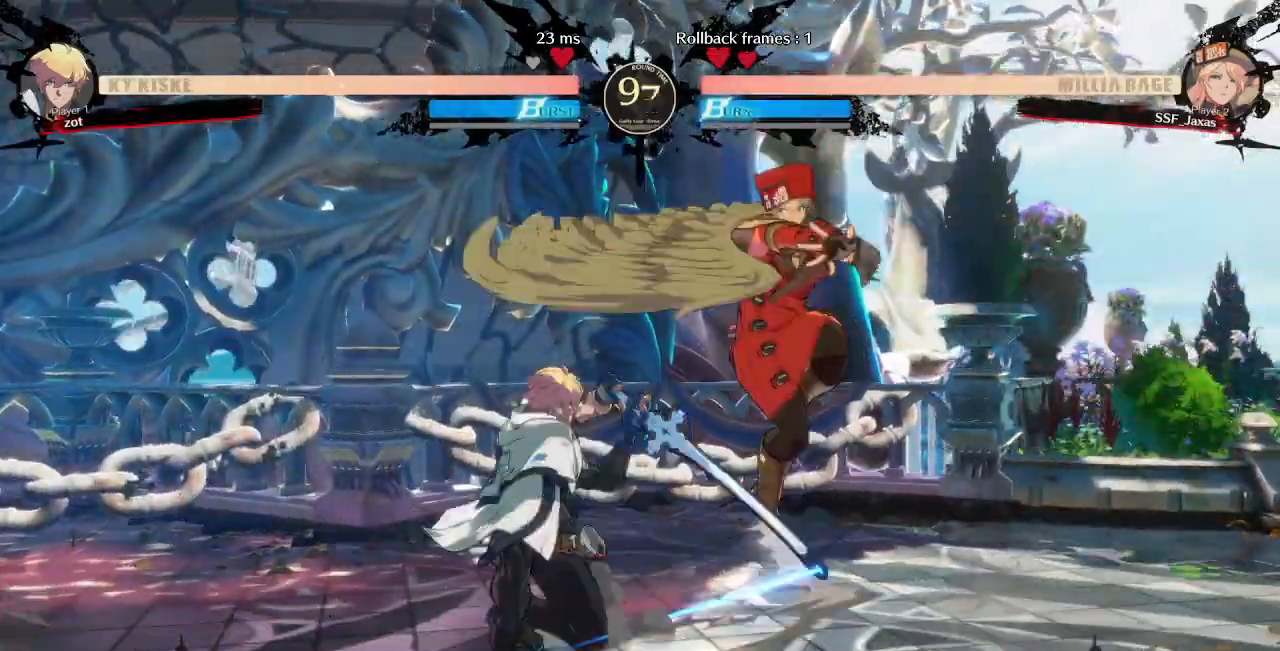
{"dt_ms": 500, "buttons": ["DPAD_DOWN", "DPAD_RIGHT"]}